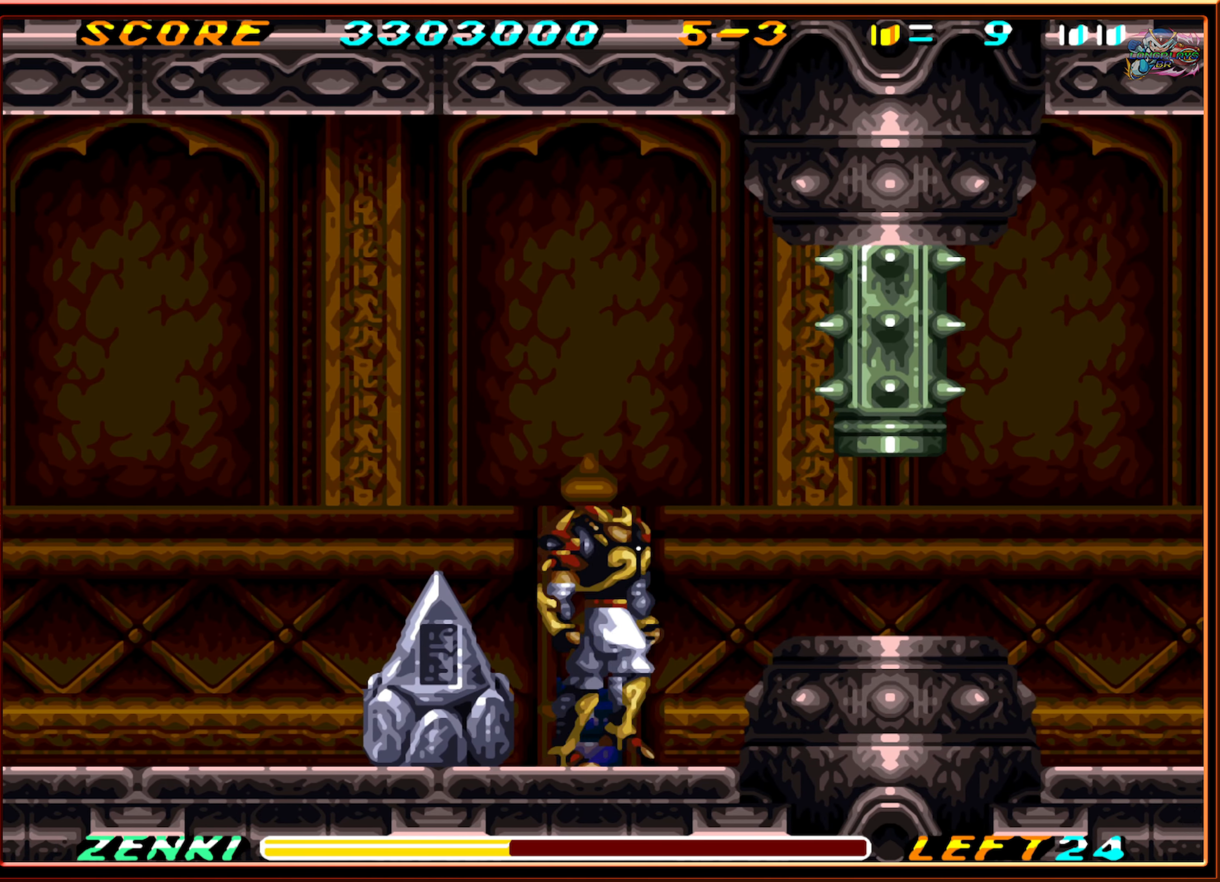
Gameplay with a controller (Nintendo layout); each line is a JSON object with the inputs held at the frame after it. "events" lists button and stick changes between this image and that frame as [ms after this image, input, new state], when the widget could be followed in between. Not read: L3 R3.
{"buttons": ["DPAD_DOWN"], "events": [[83, "DPAD_RIGHT", "up"], [100, "DPAD_LEFT", "down"], [200, "DPAD_DOWN", "down"], [250, "DPAD_LEFT", "up"], [267, "Y", "down"], [333, "Y", "up"], [417, "Y", "down"], [500, "Y", "up"]]}
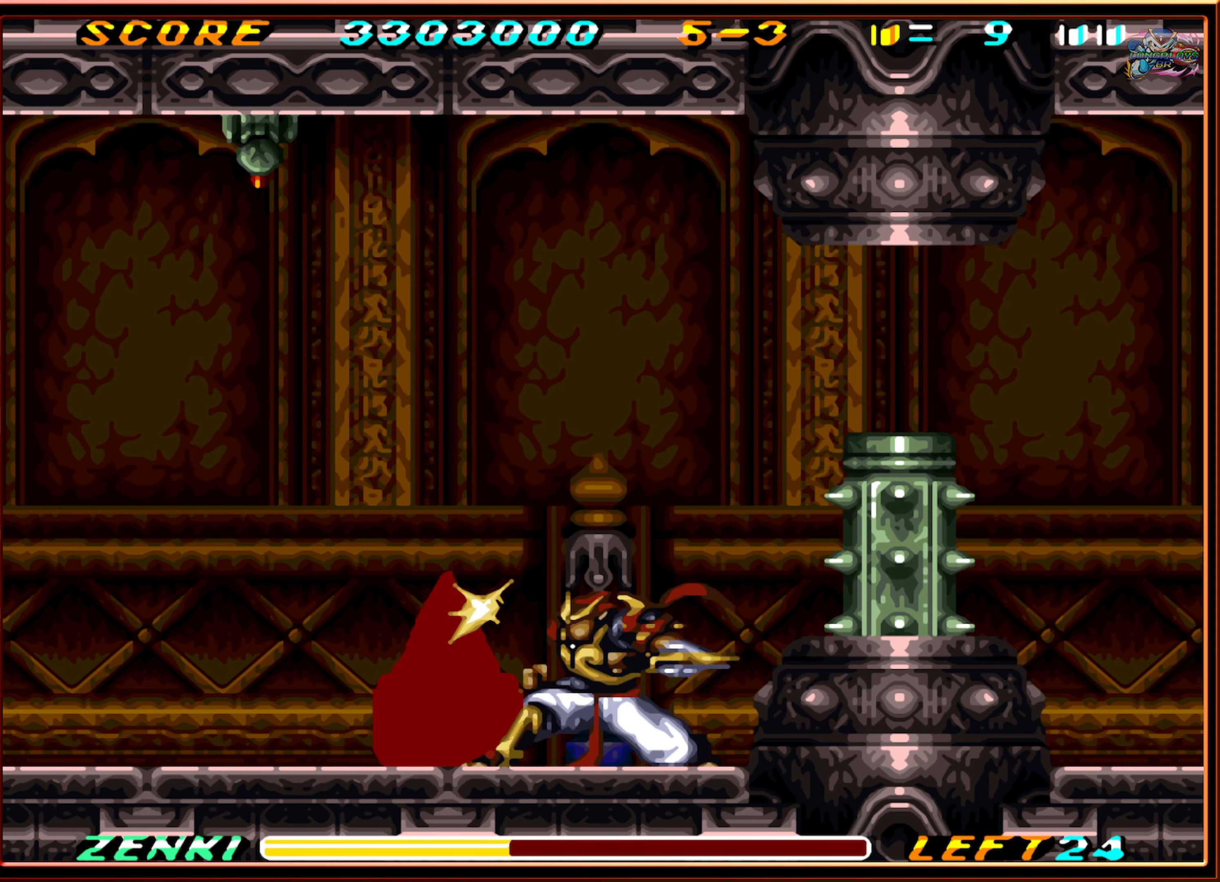
{"buttons": [], "events": [[67, "Y", "down"], [150, "Y", "up"], [267, "DPAD_DOWN", "up"]]}
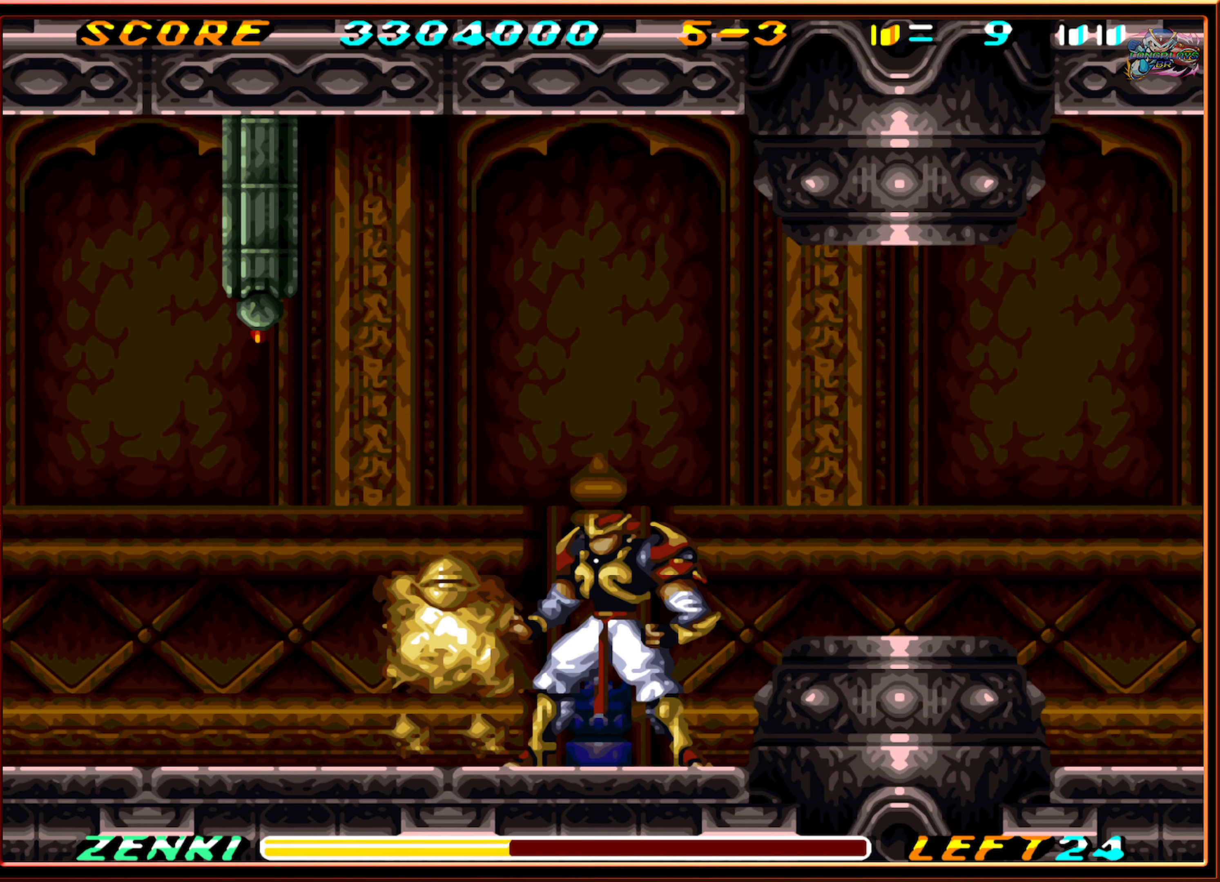
{"buttons": ["DPAD_LEFT"], "events": [[283, "DPAD_LEFT", "down"]]}
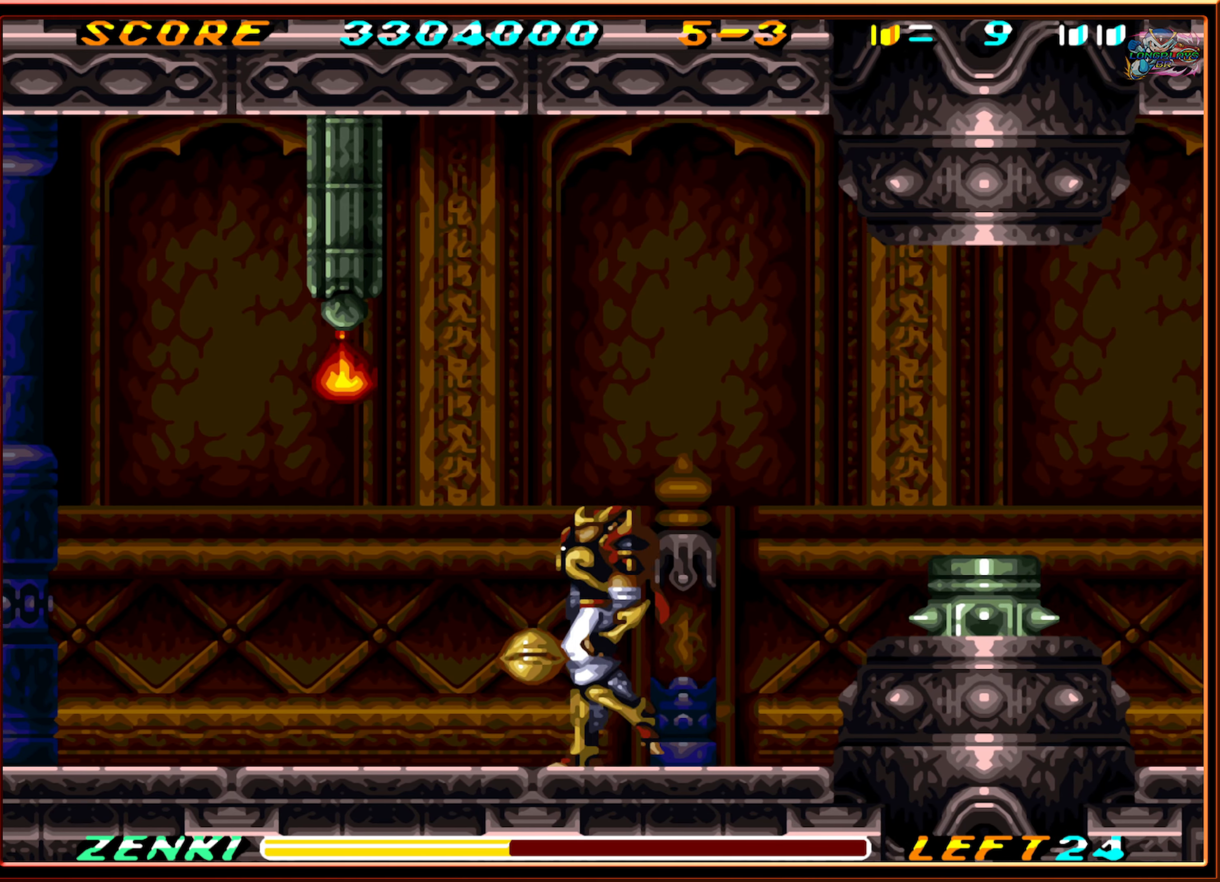
{"buttons": ["DPAD_RIGHT"], "events": [[50, "DPAD_DOWN", "down"], [83, "DPAD_LEFT", "up"], [350, "DPAD_DOWN", "up"], [350, "DPAD_RIGHT", "down"]]}
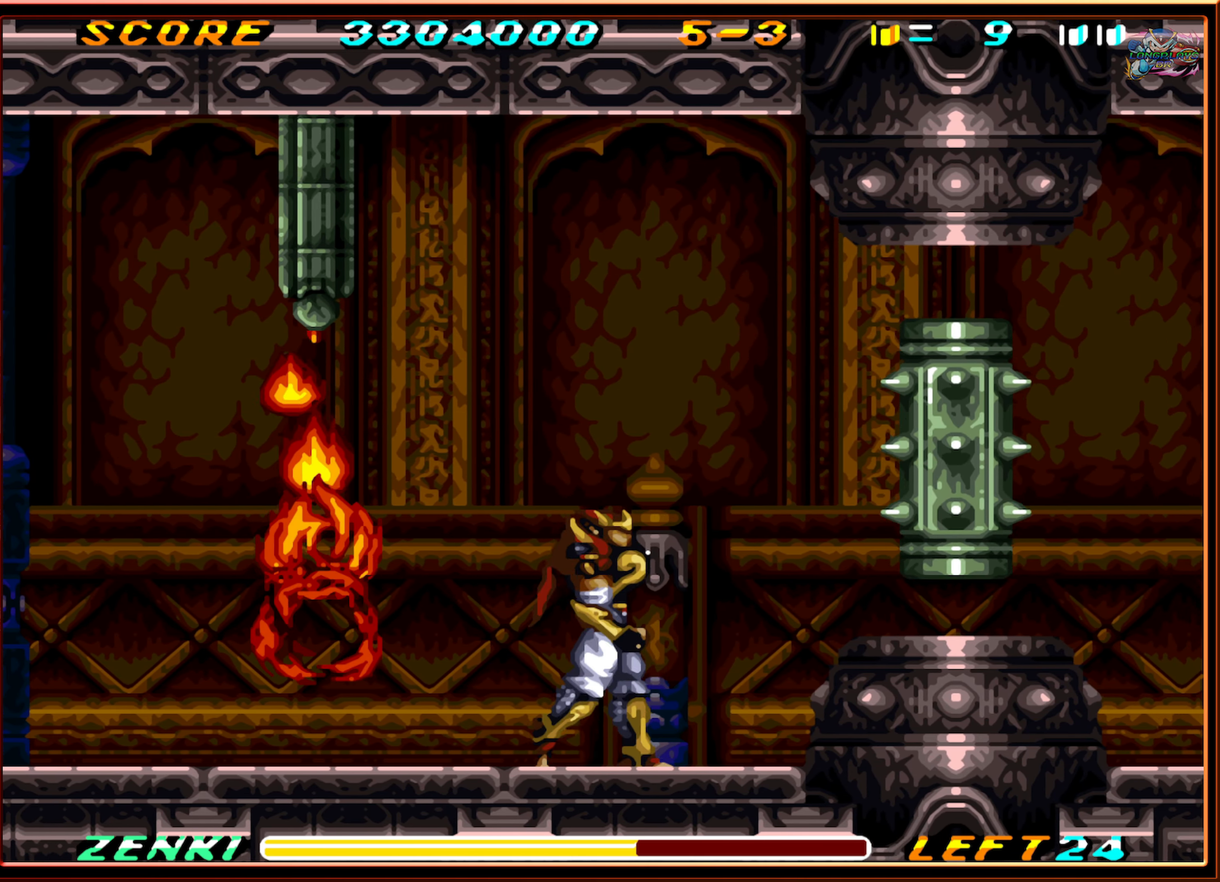
{"buttons": ["DPAD_RIGHT"], "events": []}
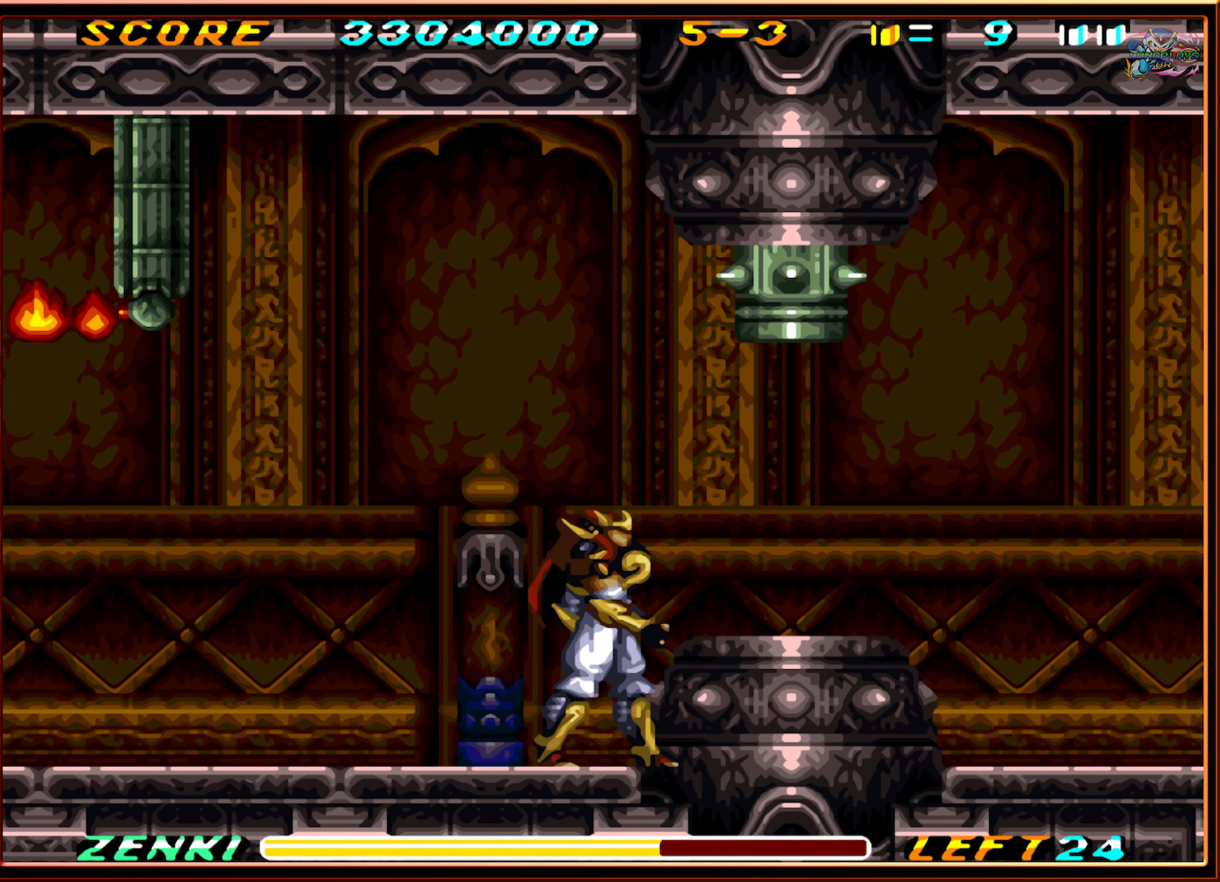
{"buttons": [], "events": [[50, "DPAD_RIGHT", "up"]]}
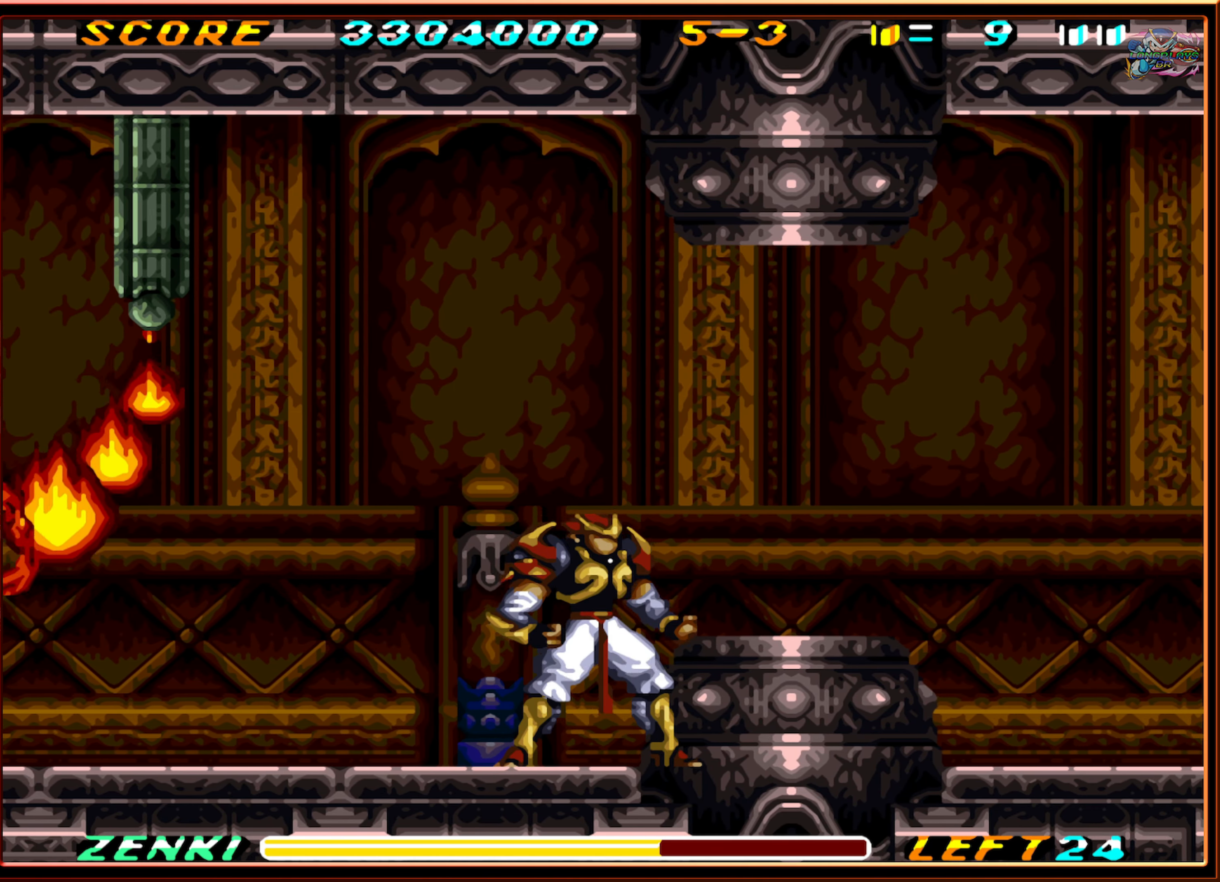
{"buttons": [], "events": []}
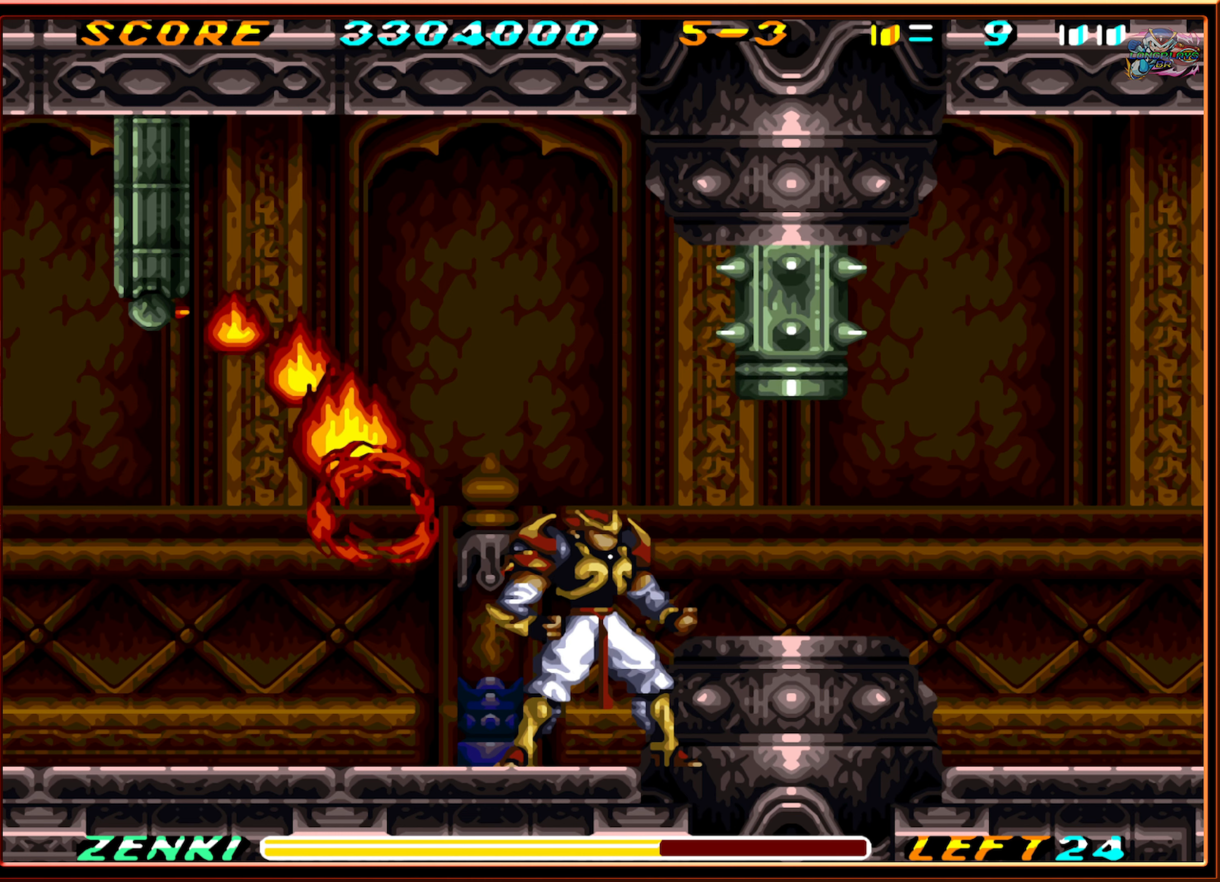
{"buttons": [], "events": []}
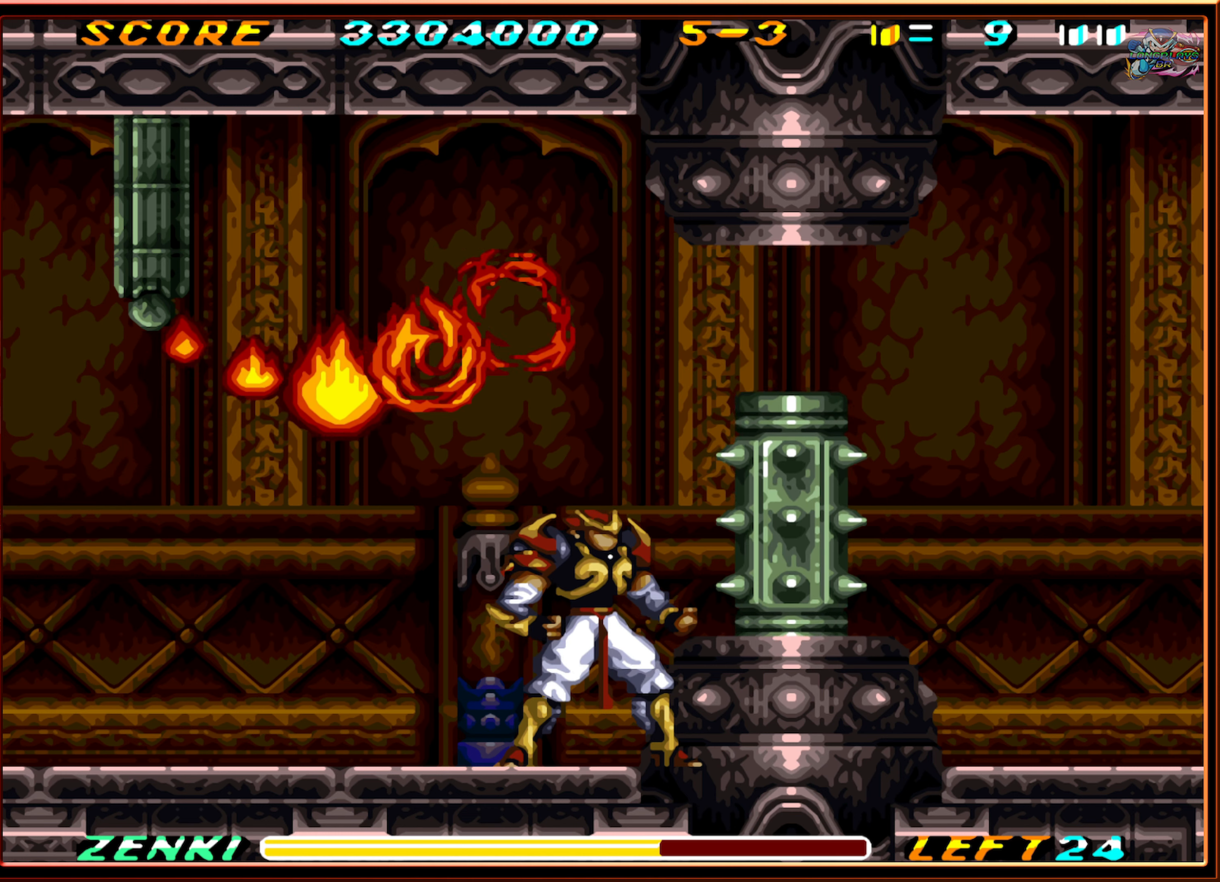
{"buttons": [], "events": []}
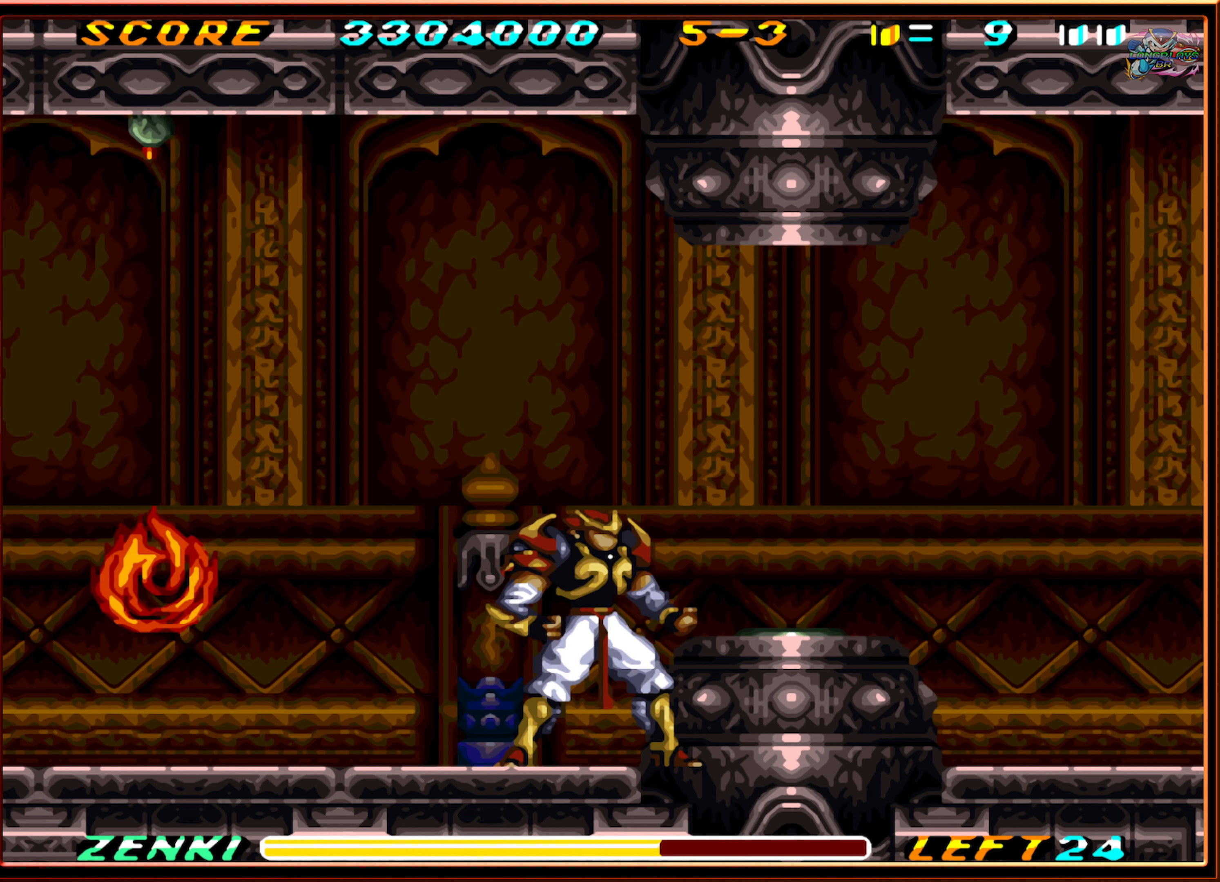
{"buttons": [], "events": []}
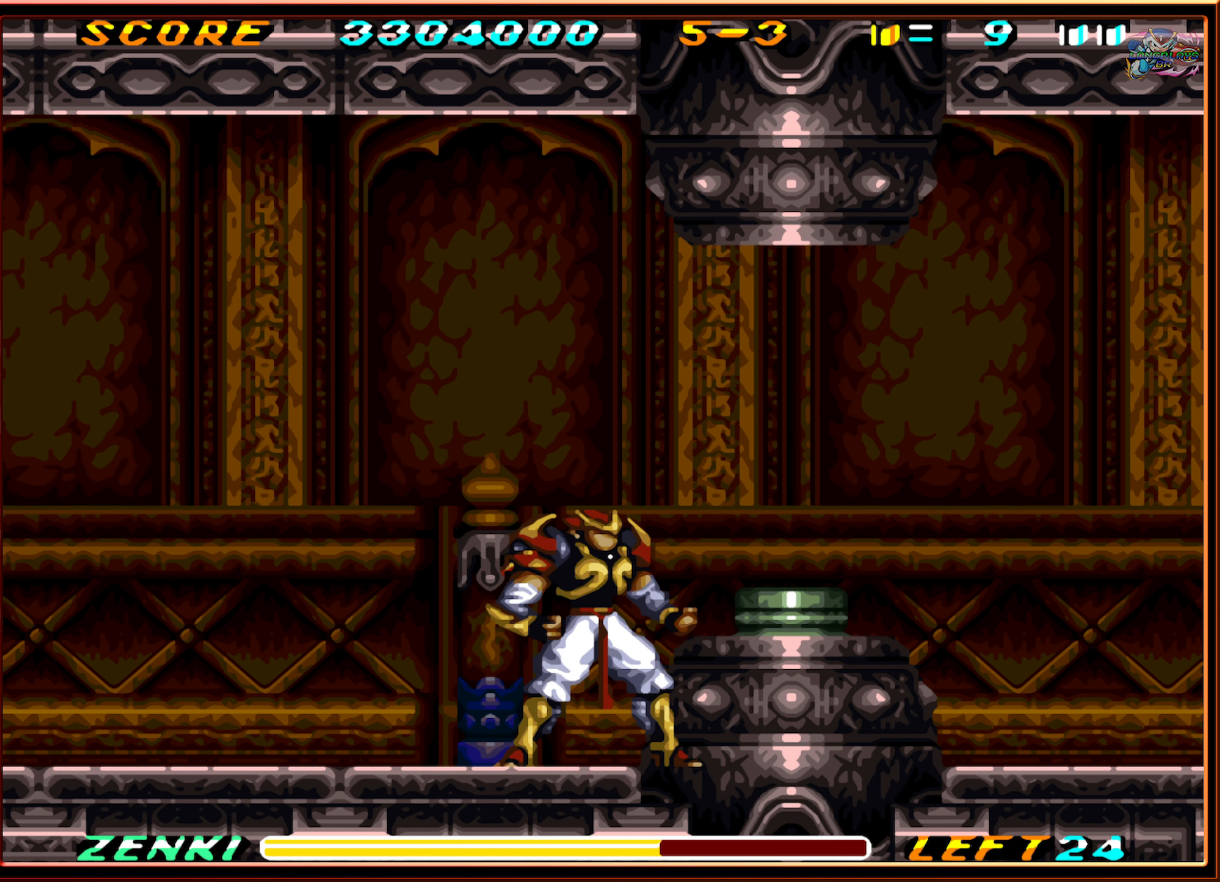
{"buttons": [], "events": []}
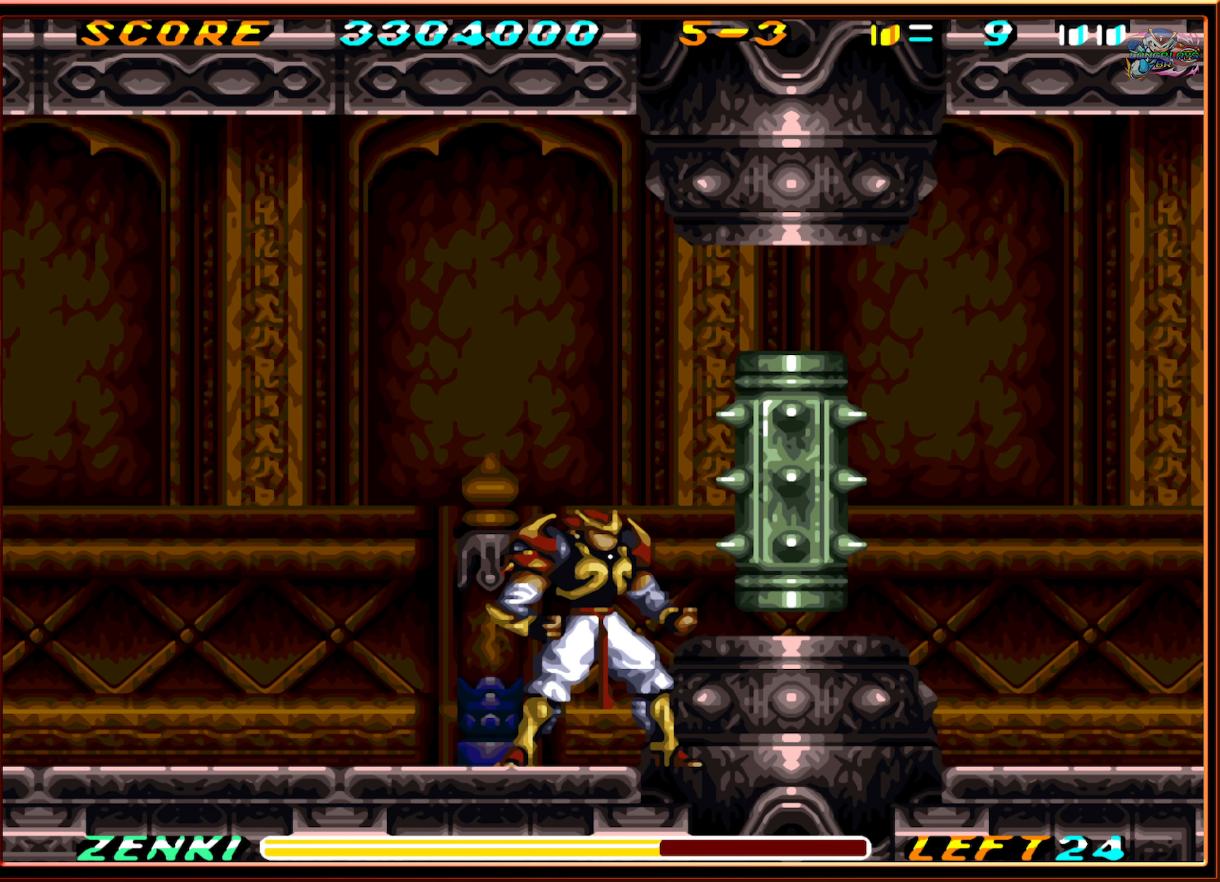
{"buttons": ["DPAD_RIGHT"], "events": [[300, "DPAD_RIGHT", "down"], [350, "B", "down"], [400, "B", "up"]]}
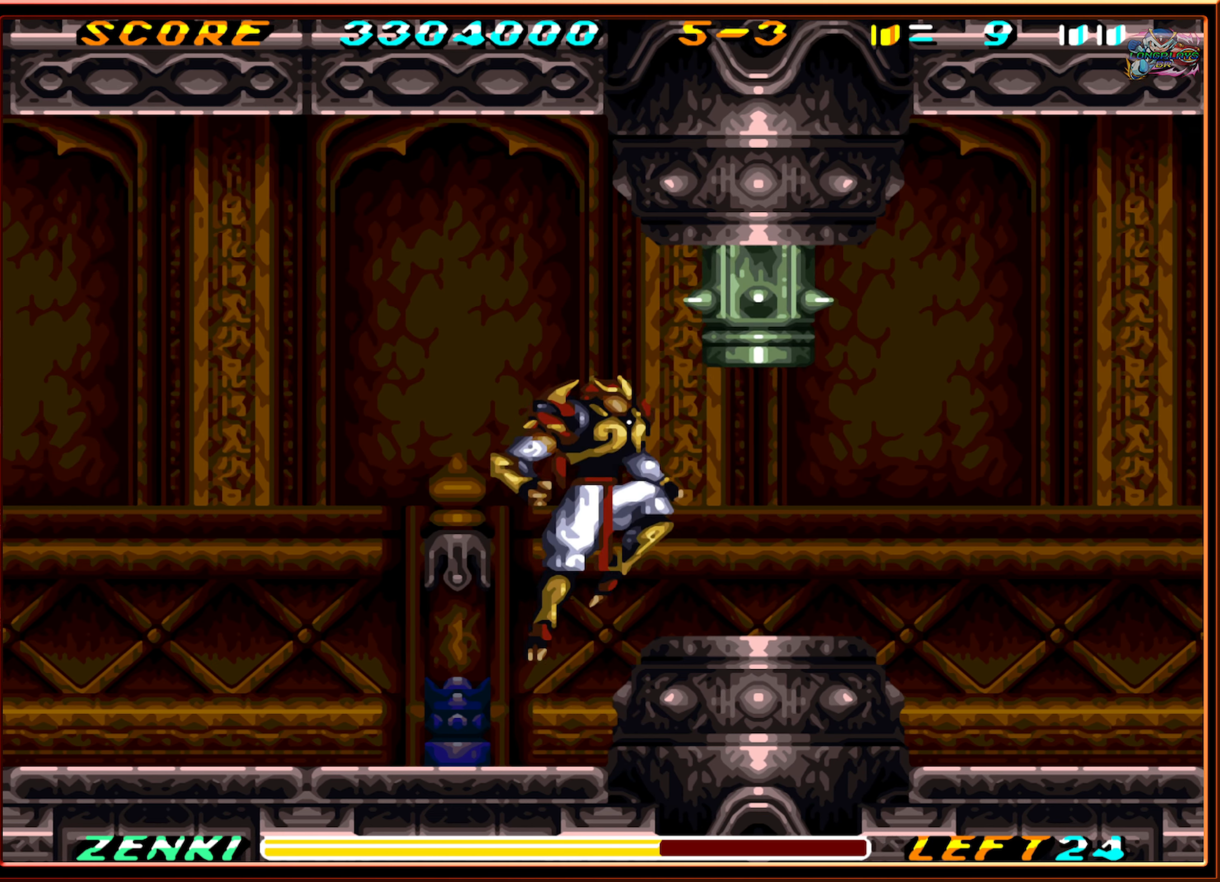
{"buttons": ["R1", "DPAD_RIGHT"], "events": [[350, "R1", "down"]]}
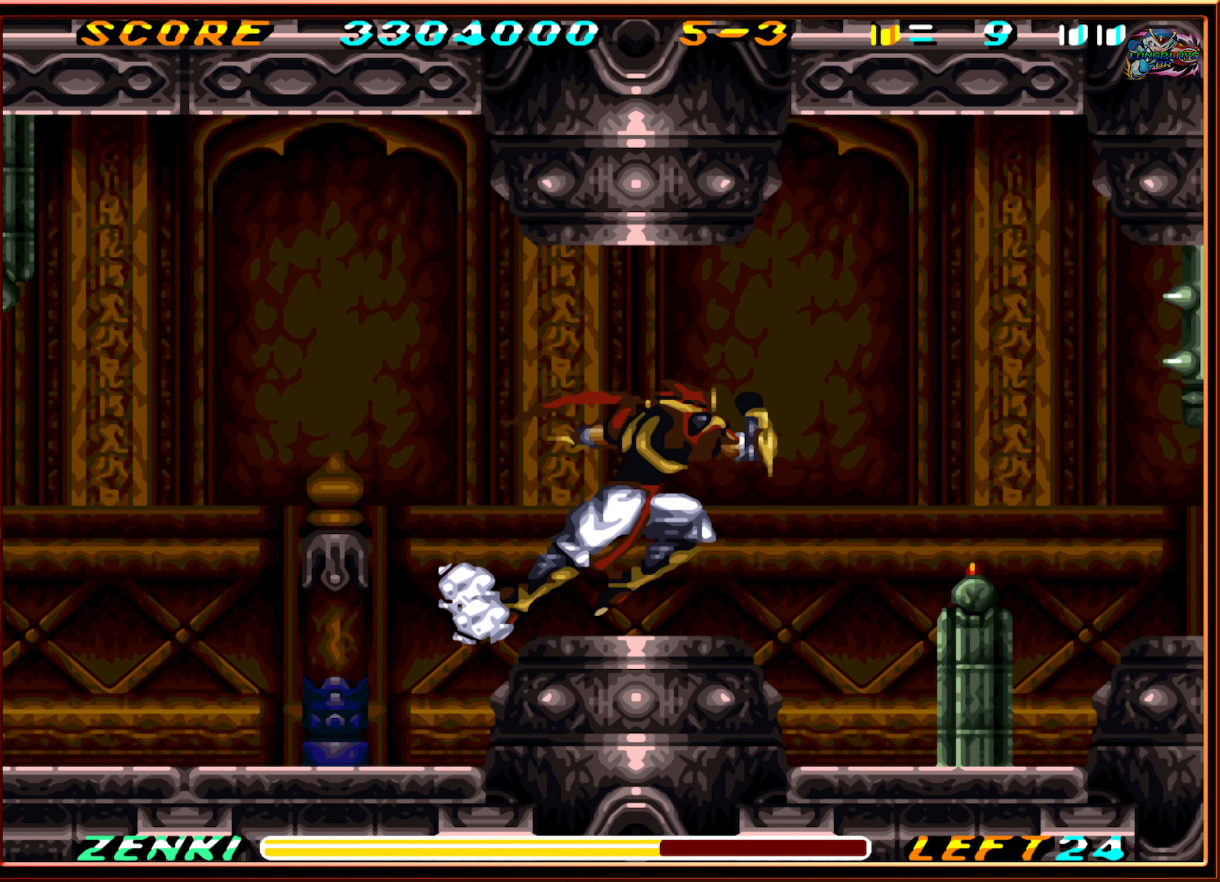
{"buttons": ["DPAD_UP"], "events": [[134, "R1", "up"], [300, "DPAD_RIGHT", "up"], [434, "DPAD_UP", "down"]]}
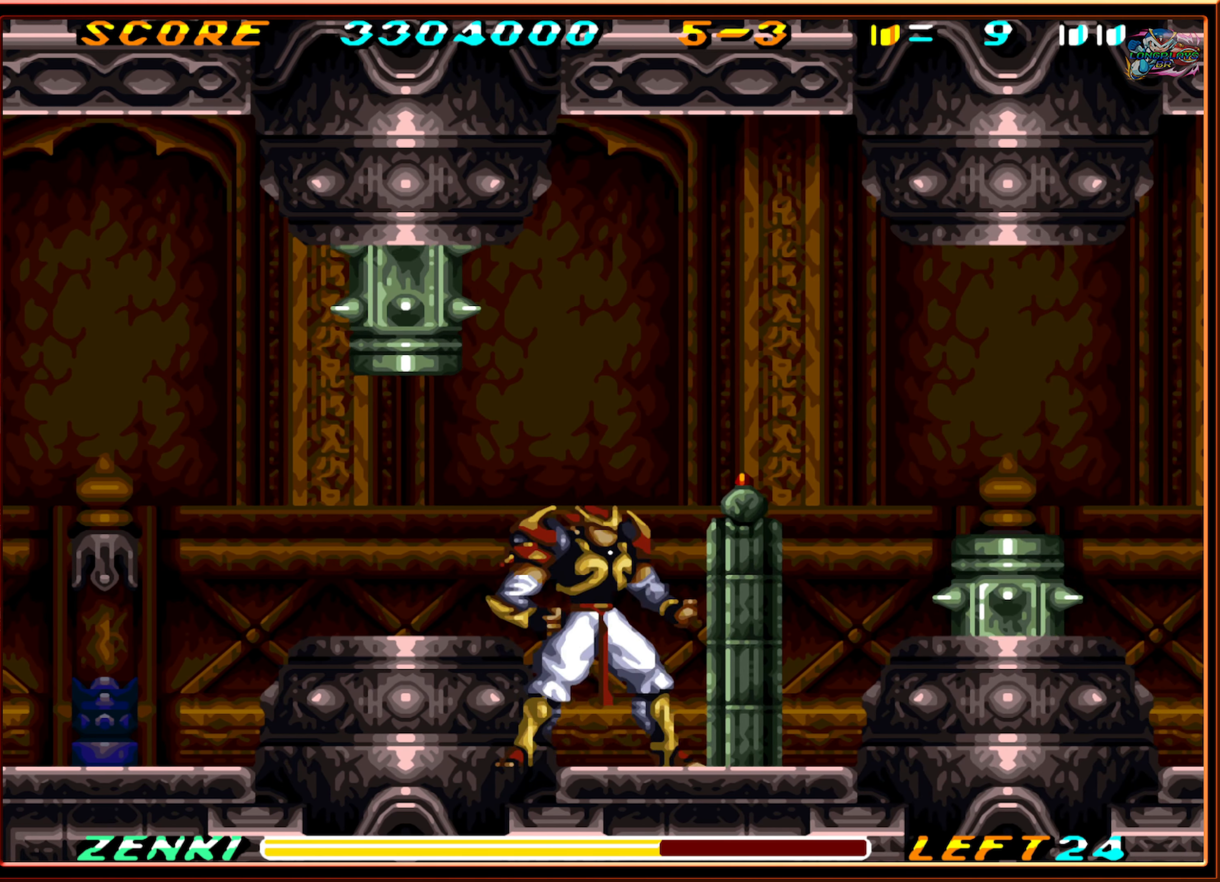
{"buttons": ["Y", "DPAD_UP"], "events": [[34, "Y", "down"], [100, "Y", "up"], [150, "Y", "down"], [267, "Y", "up"], [334, "Y", "down"], [417, "Y", "up"], [484, "Y", "down"]]}
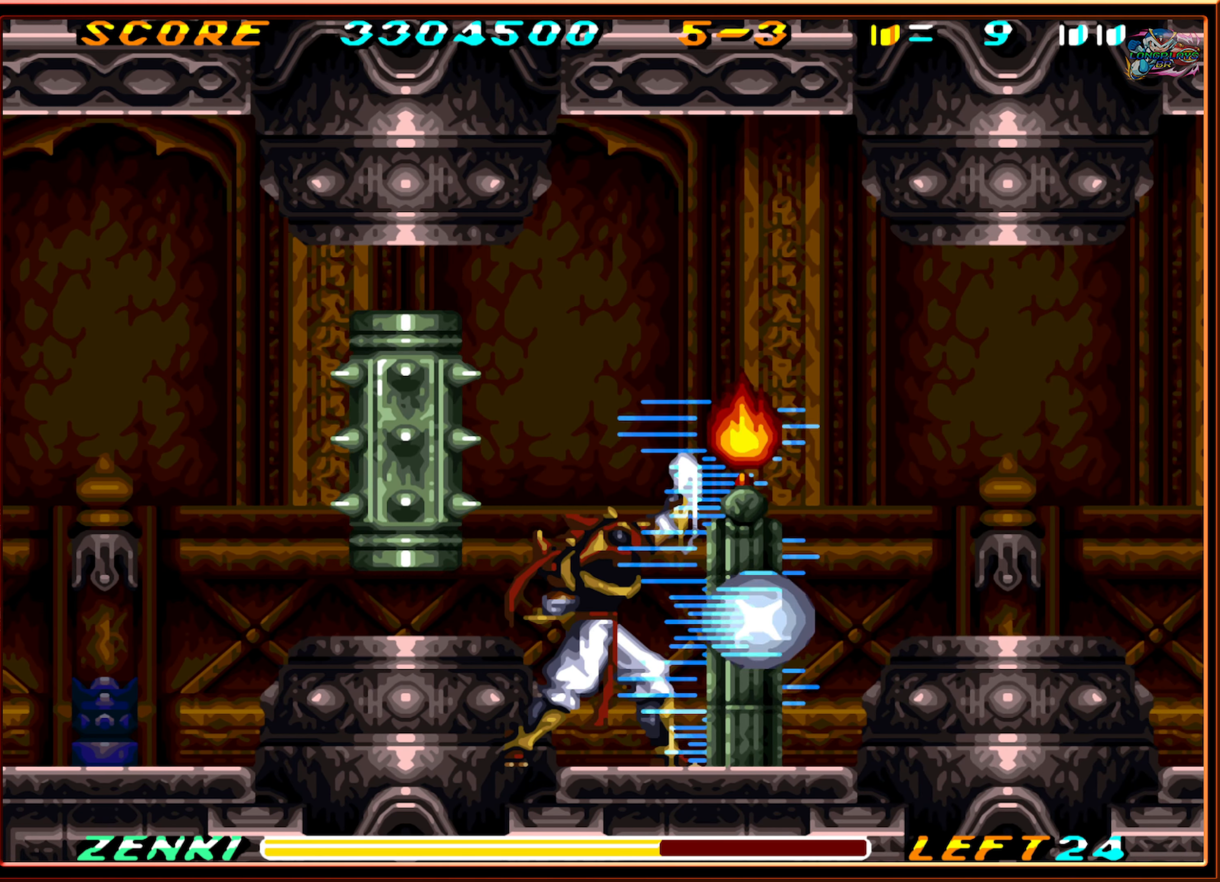
{"buttons": ["DPAD_UP"], "events": [[50, "Y", "up"], [134, "Y", "down"], [200, "Y", "up"], [300, "Y", "down"], [350, "Y", "up"]]}
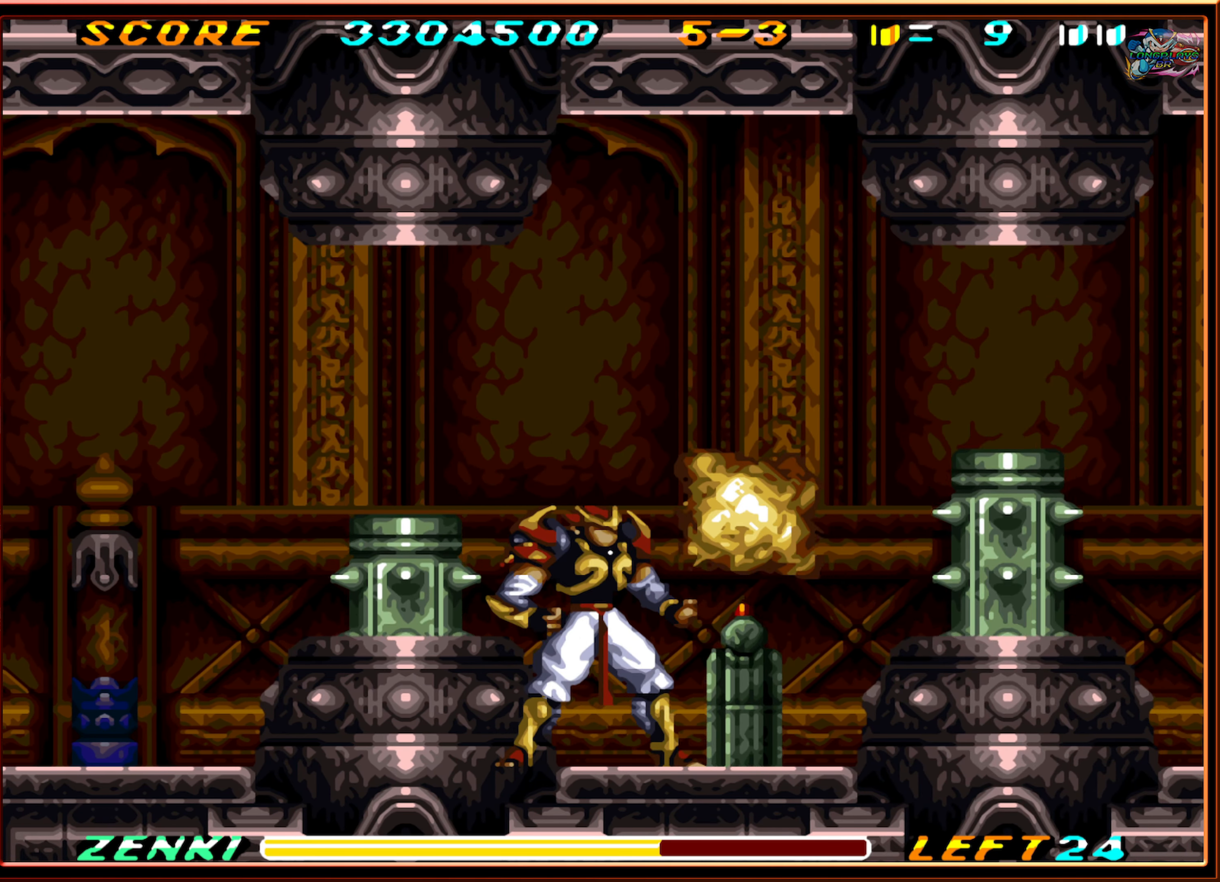
{"buttons": ["DPAD_RIGHT"], "events": [[50, "DPAD_UP", "up"], [150, "DPAD_RIGHT", "down"]]}
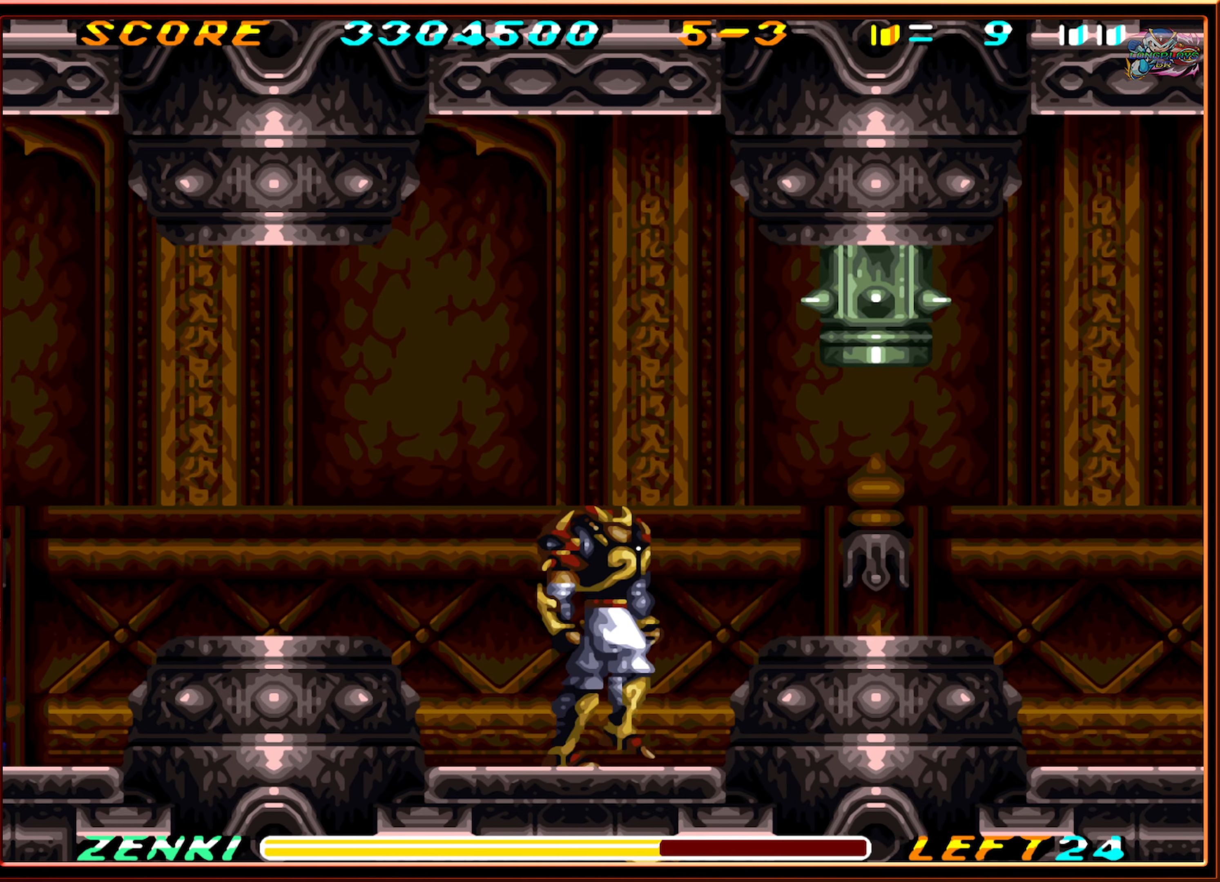
{"buttons": [], "events": [[316, "DPAD_RIGHT", "up"]]}
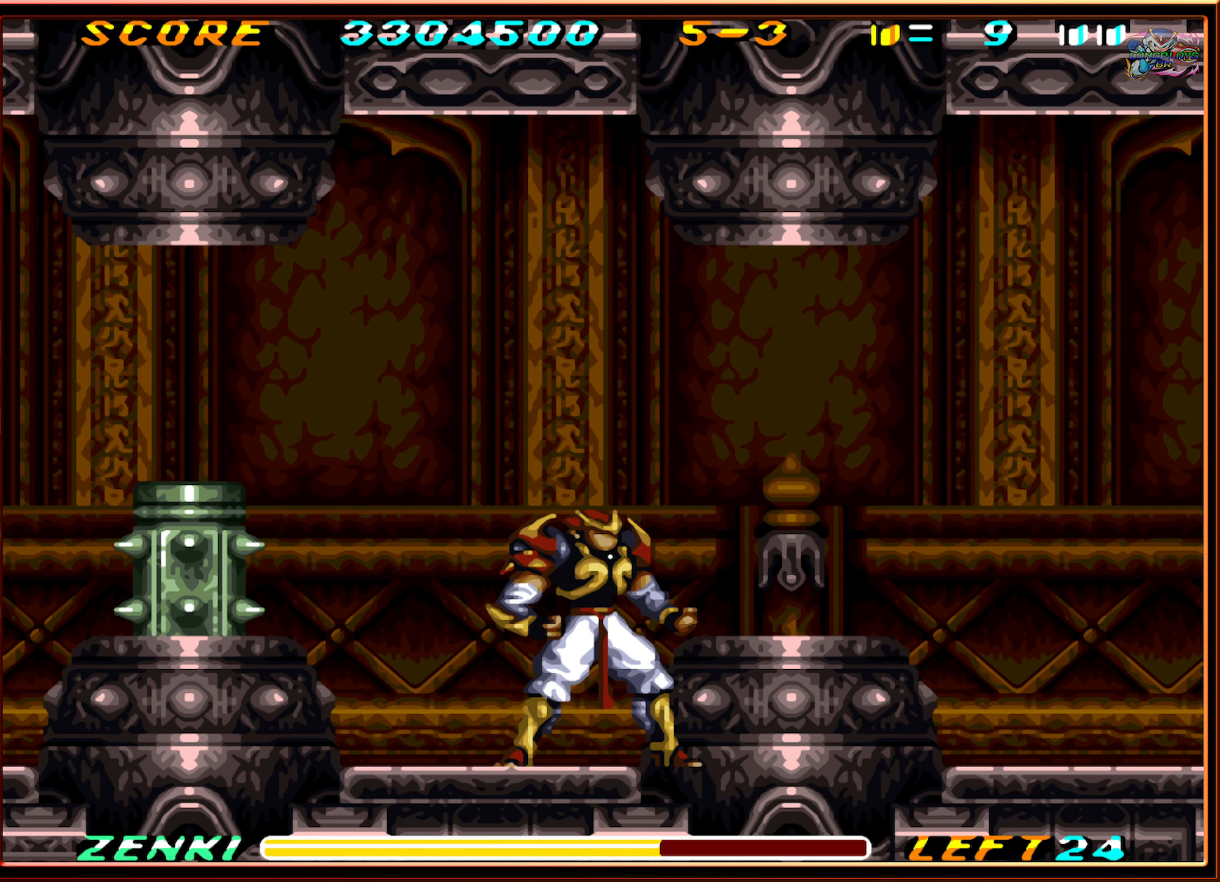
{"buttons": [], "events": []}
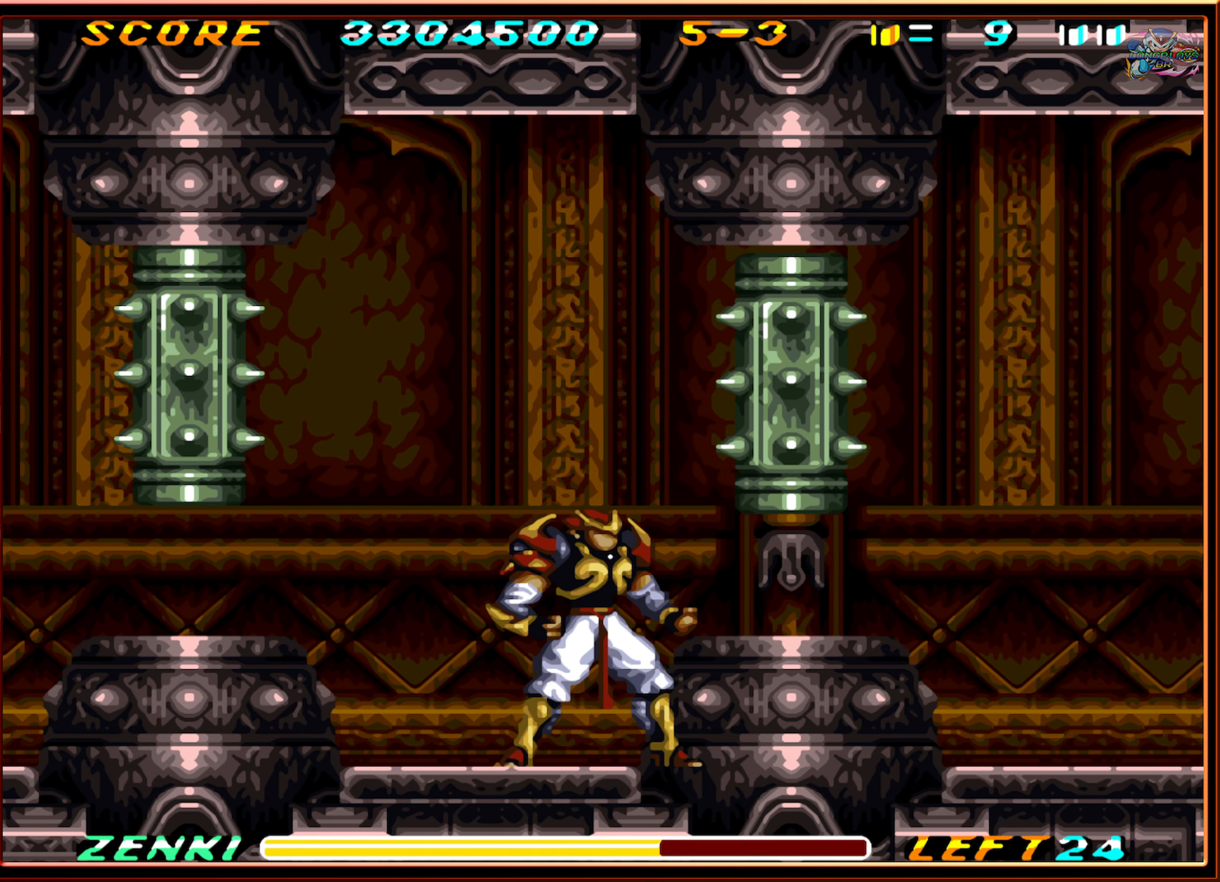
{"buttons": [], "events": []}
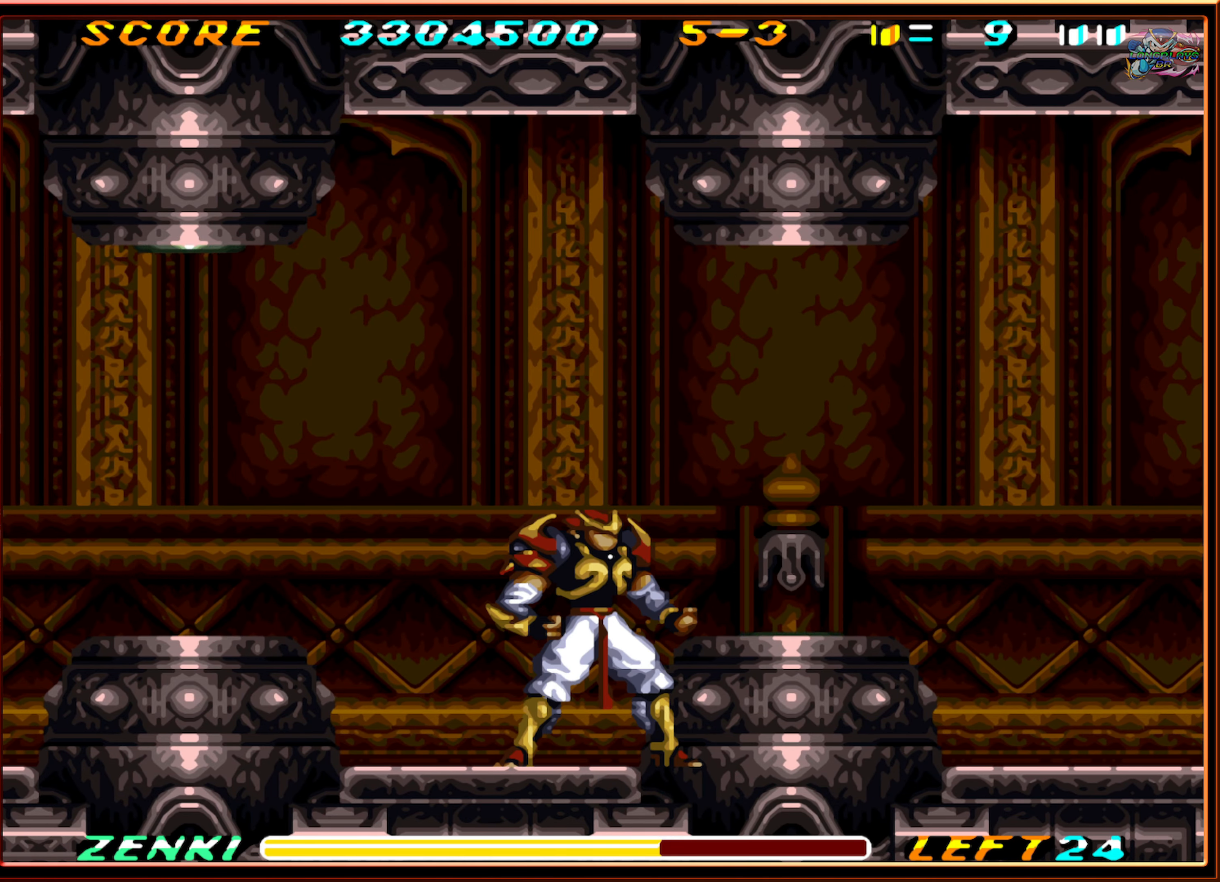
{"buttons": [], "events": []}
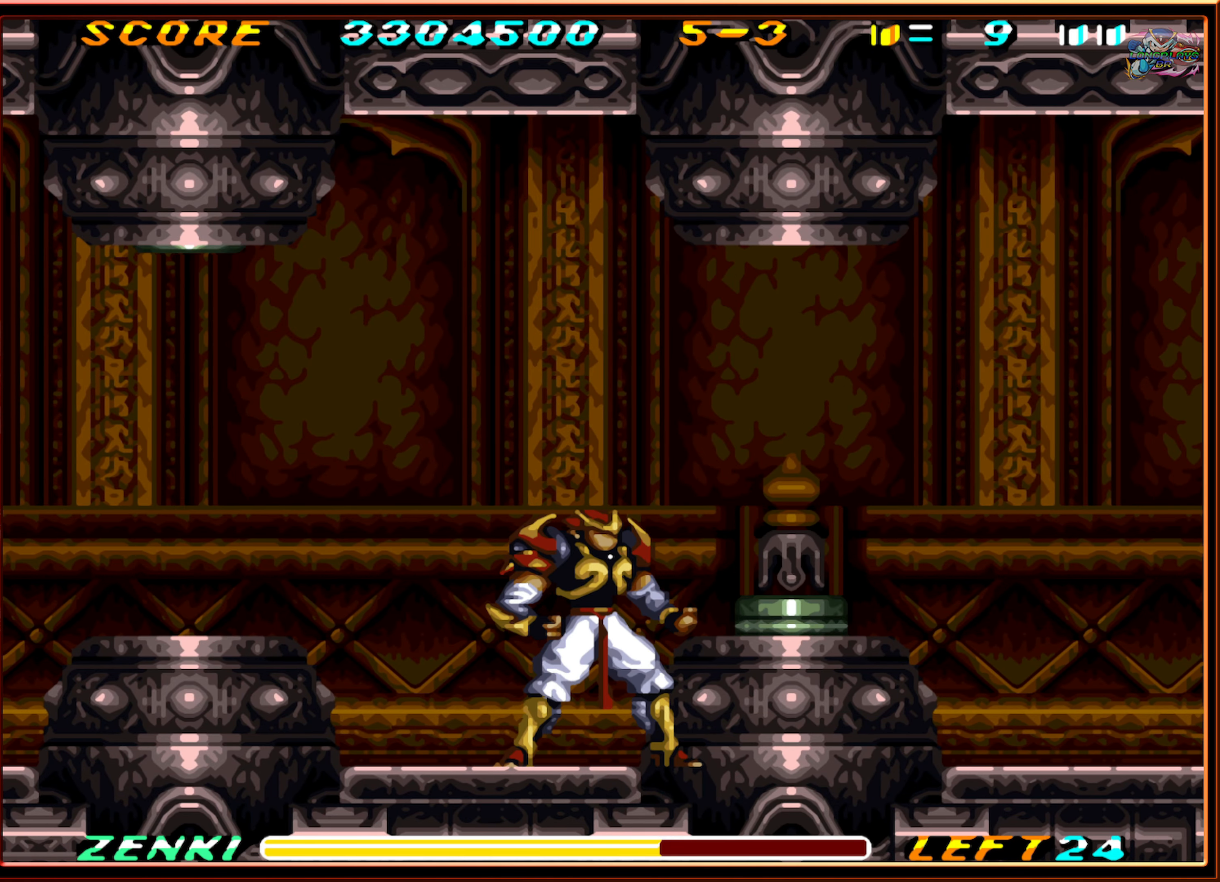
{"buttons": ["B", "DPAD_RIGHT"], "events": [[483, "DPAD_RIGHT", "down"], [500, "B", "down"]]}
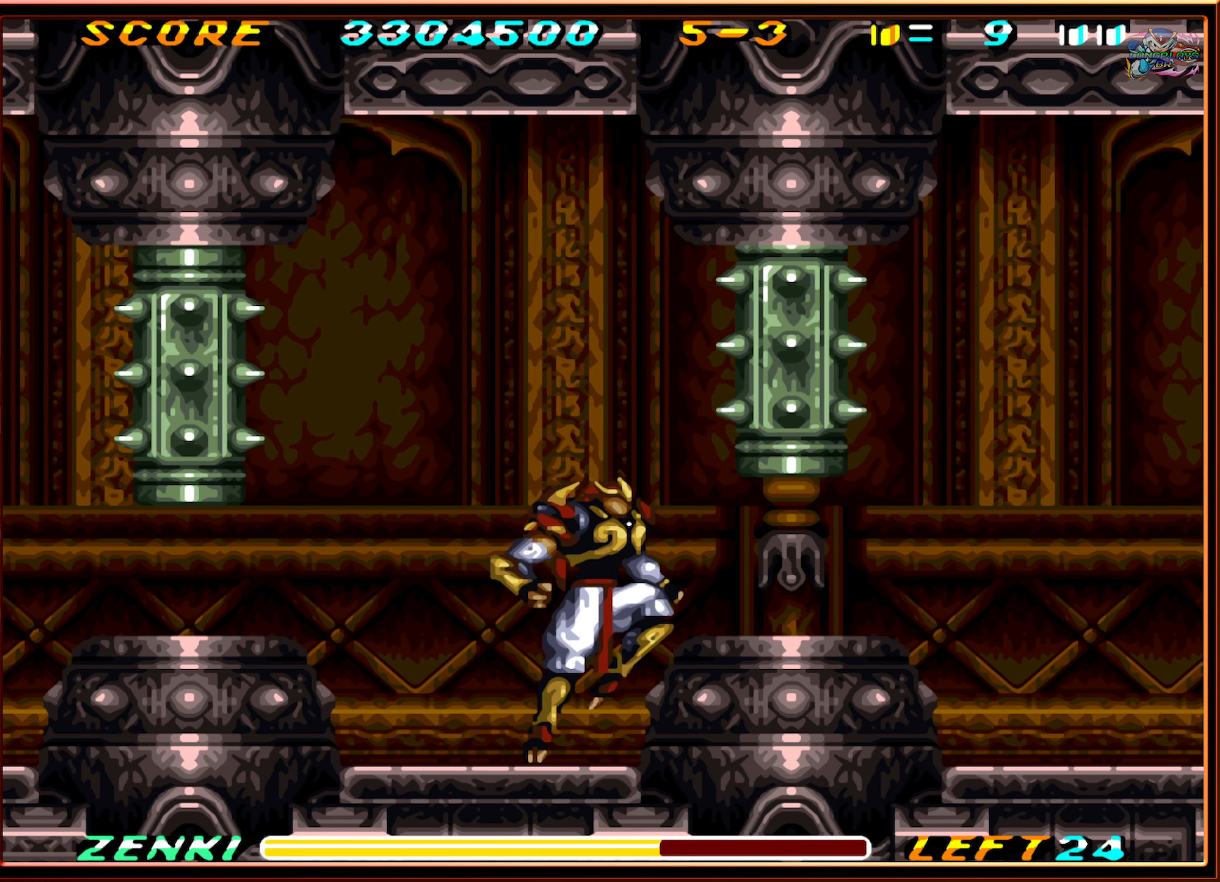
{"buttons": ["DPAD_RIGHT"], "events": [[50, "B", "up"]]}
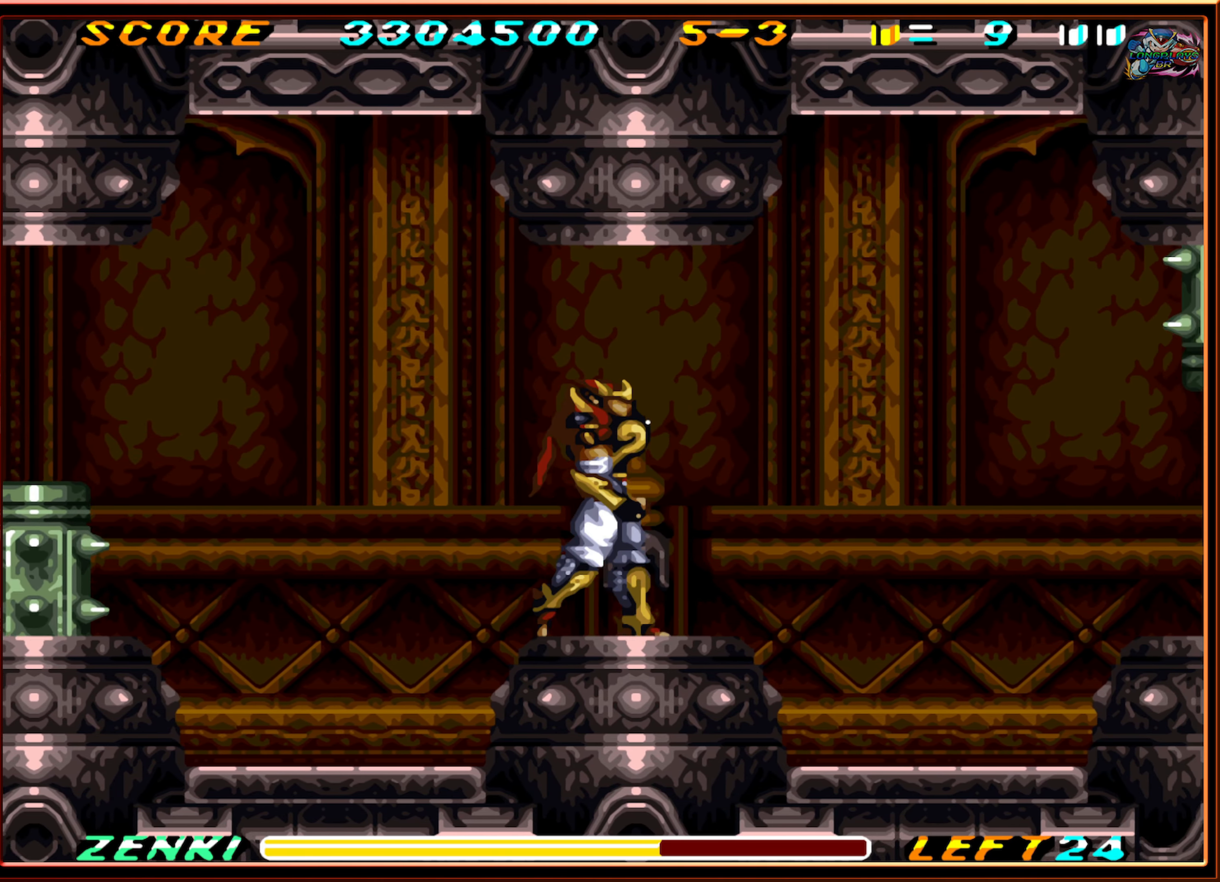
{"buttons": ["R1", "DPAD_RIGHT"], "events": [[50, "R1", "down"]]}
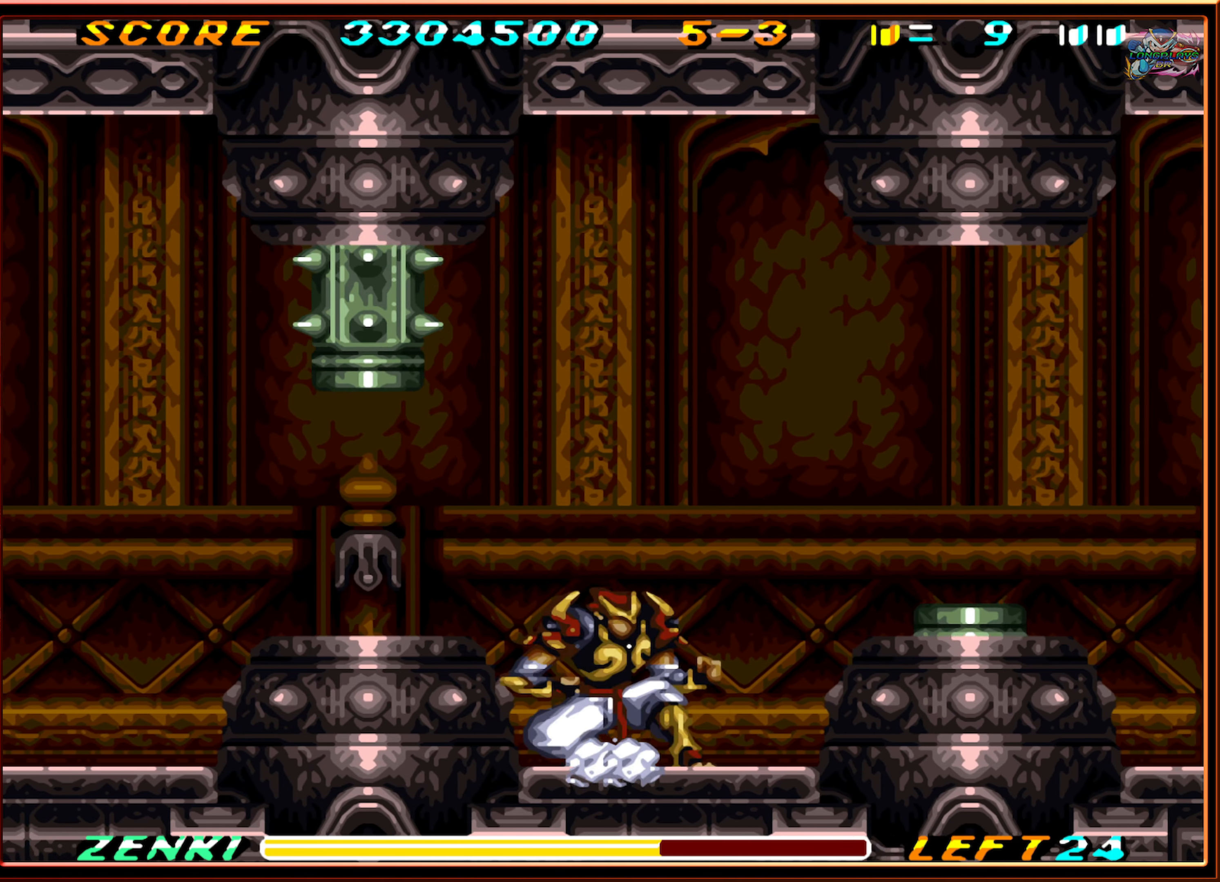
{"buttons": ["DPAD_RIGHT"], "events": [[66, "R1", "up"]]}
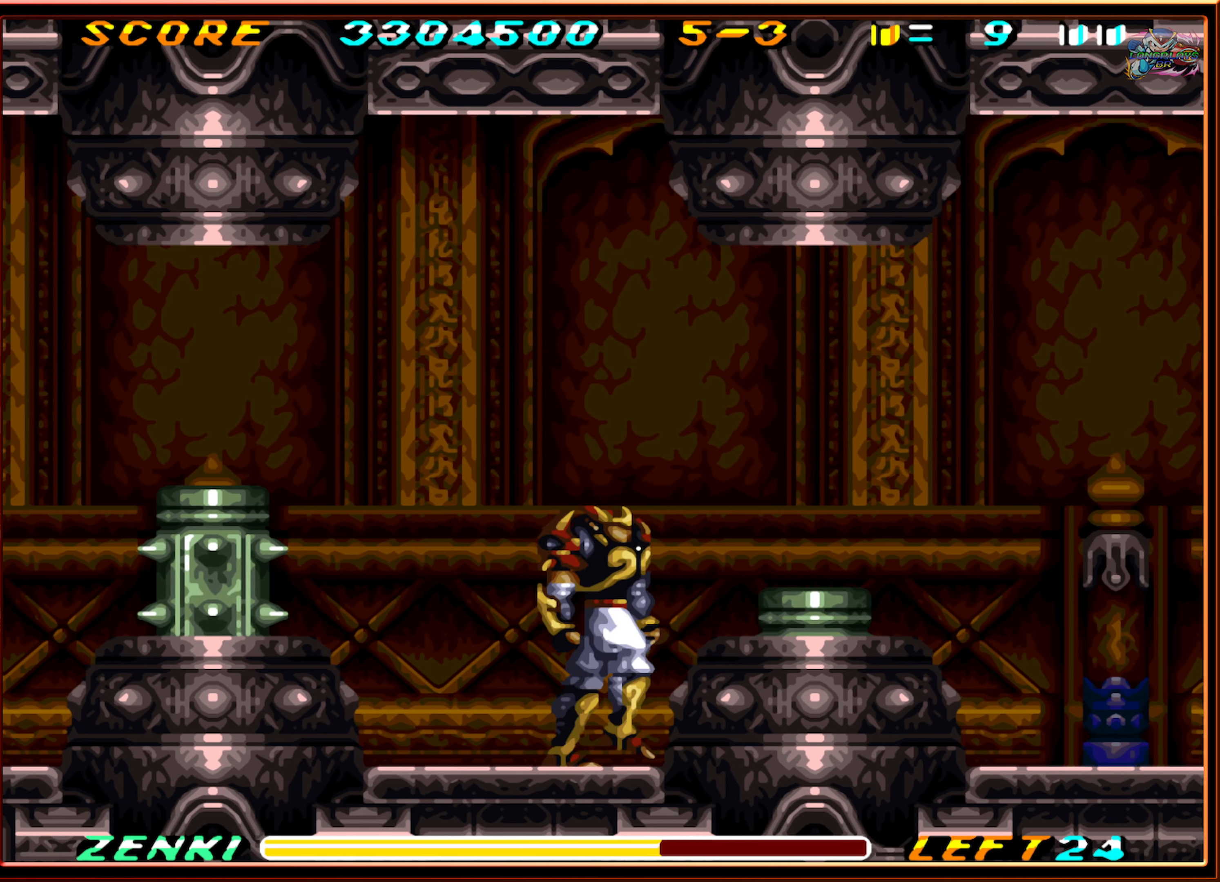
{"buttons": ["DPAD_RIGHT"], "events": [[116, "DPAD_RIGHT", "up"], [366, "B", "down"], [400, "DPAD_RIGHT", "down"], [433, "B", "up"]]}
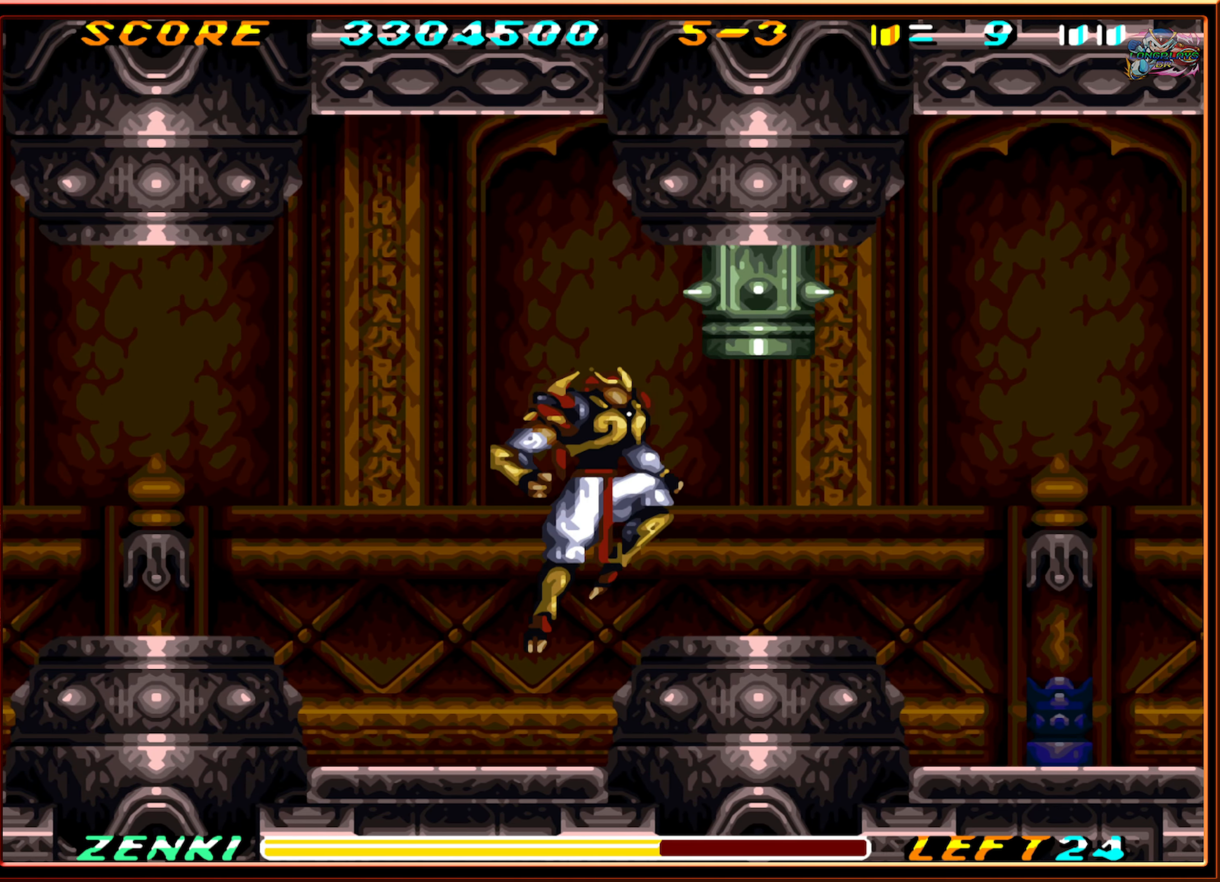
{"buttons": ["R1", "DPAD_RIGHT"], "events": [[300, "R1", "down"]]}
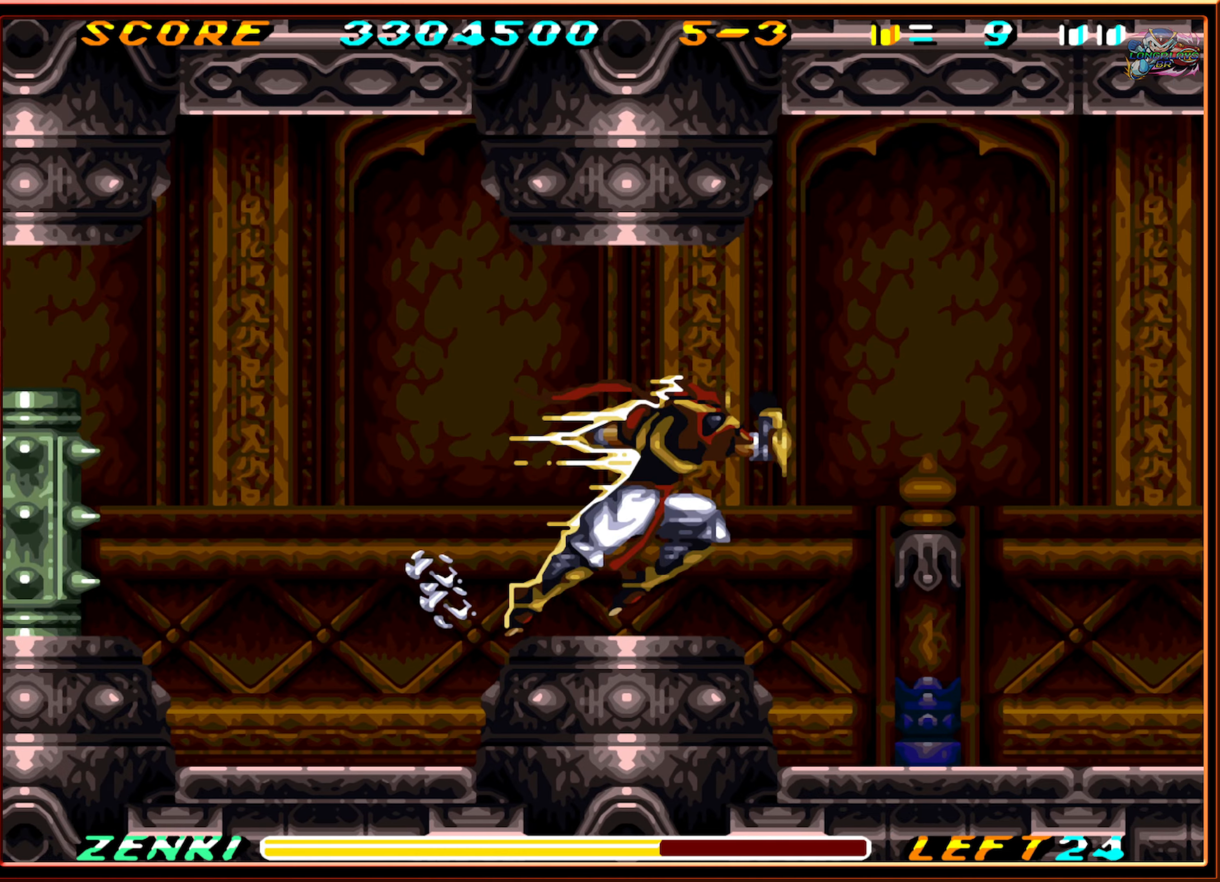
{"buttons": ["DPAD_RIGHT"], "events": [[67, "R1", "up"]]}
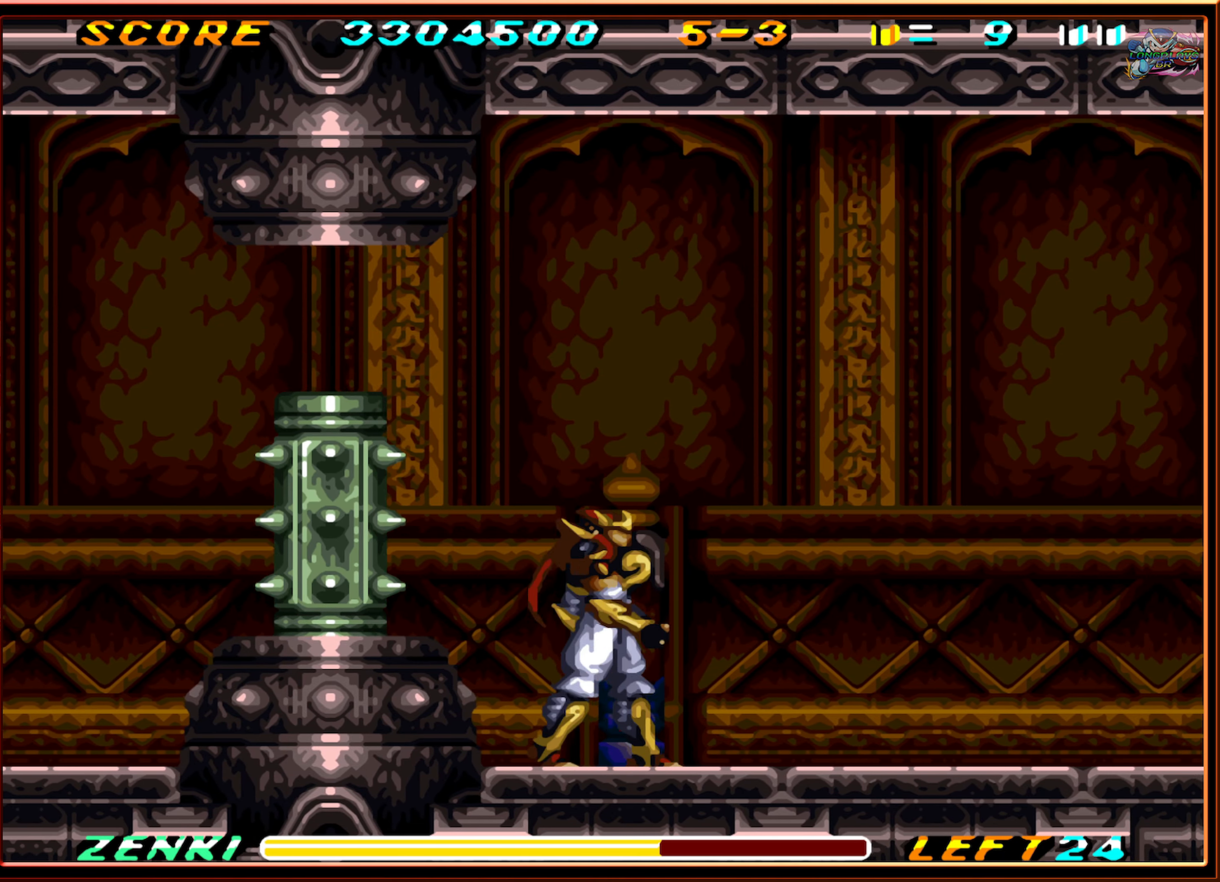
{"buttons": ["DPAD_RIGHT"], "events": []}